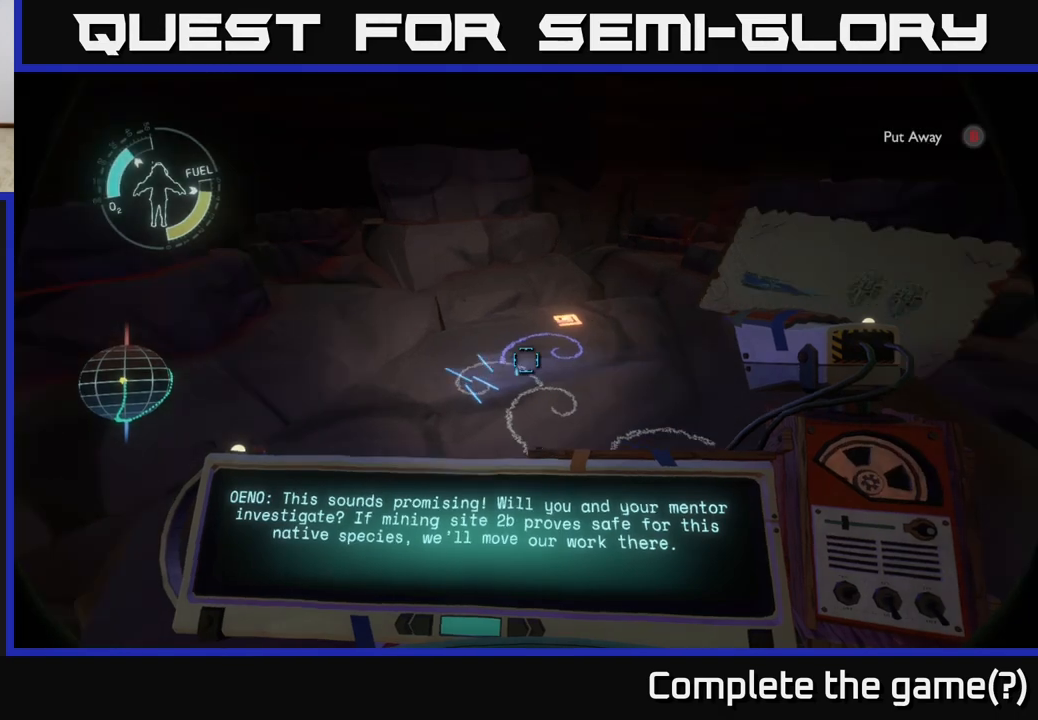
Gameplay with a controller (Xbox layout); each line is a JSON object with the inputs held at the frame after it. "events" lists button and stick changes between this image and that frame as [ms after this image, input, new state], when the widget could be followed in between.
{"buttons": [], "left_stick": "center", "right_stick": "center", "events": [[100, "right_stick", "center"]]}
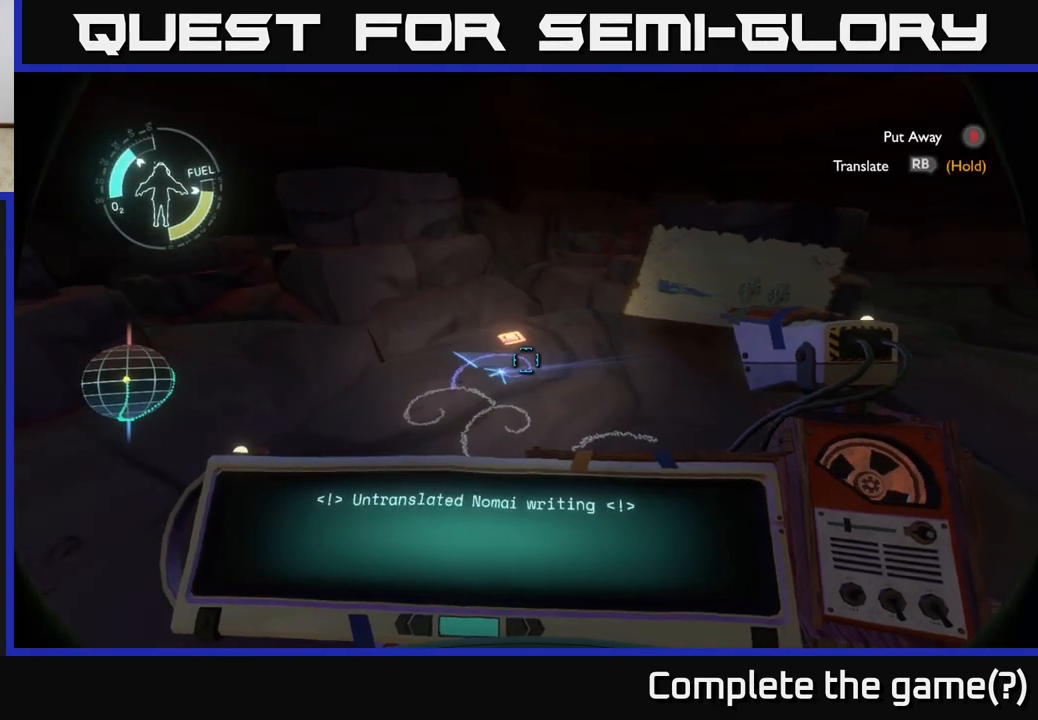
{"buttons": ["R1"], "left_stick": "center", "right_stick": "center", "events": [[33, "R1", "down"]]}
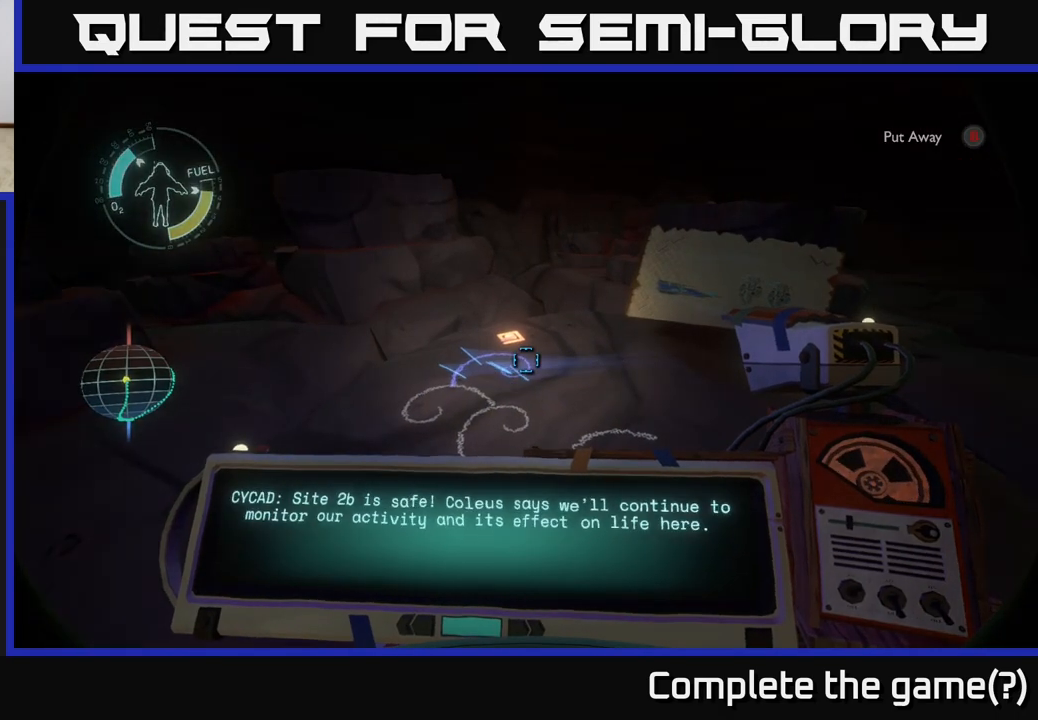
{"buttons": ["R1"], "left_stick": "center", "right_stick": "center", "events": []}
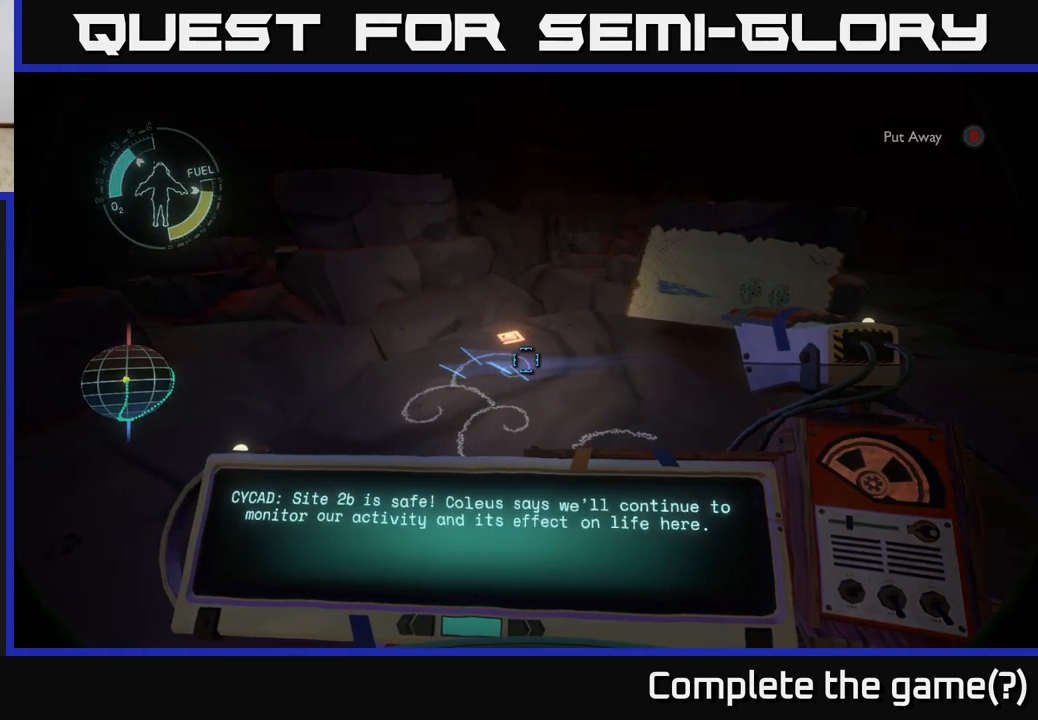
{"buttons": [], "left_stick": "center", "right_stick": "center", "events": [[183, "R1", "up"]]}
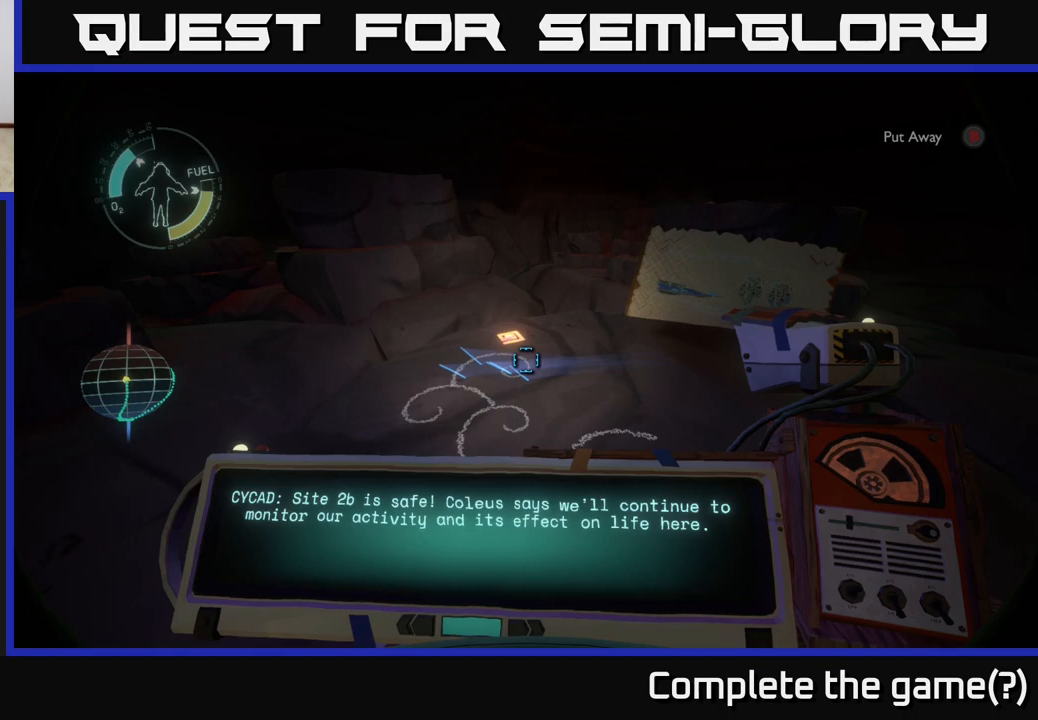
{"buttons": [], "left_stick": "center", "right_stick": "center", "events": []}
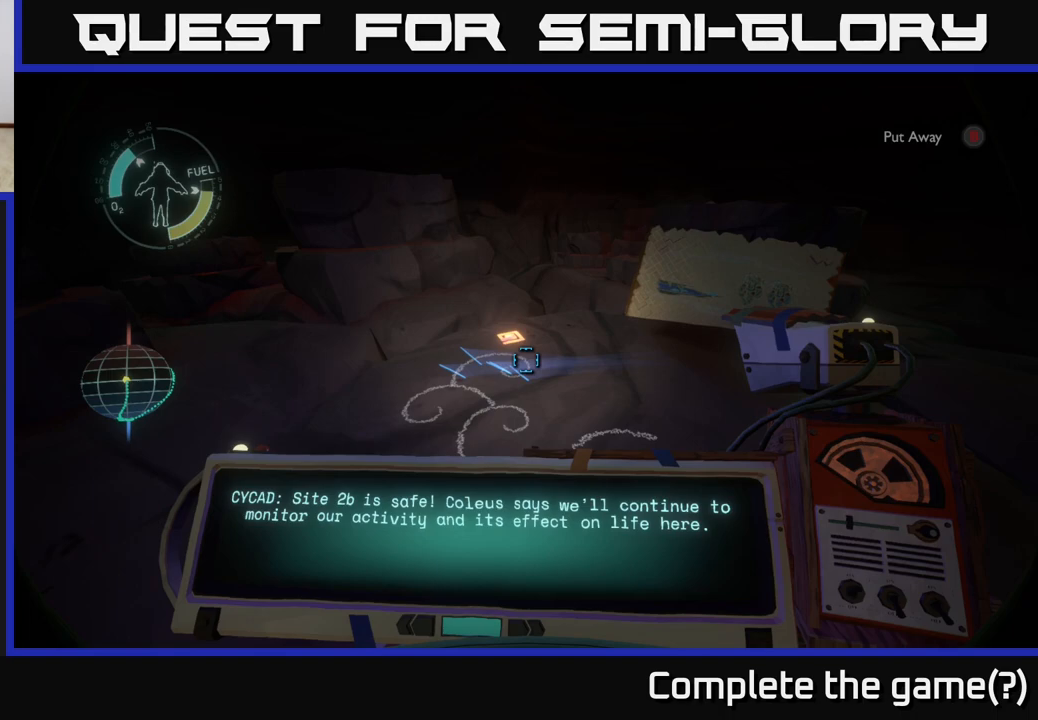
{"buttons": [], "left_stick": "center", "right_stick": "center", "events": []}
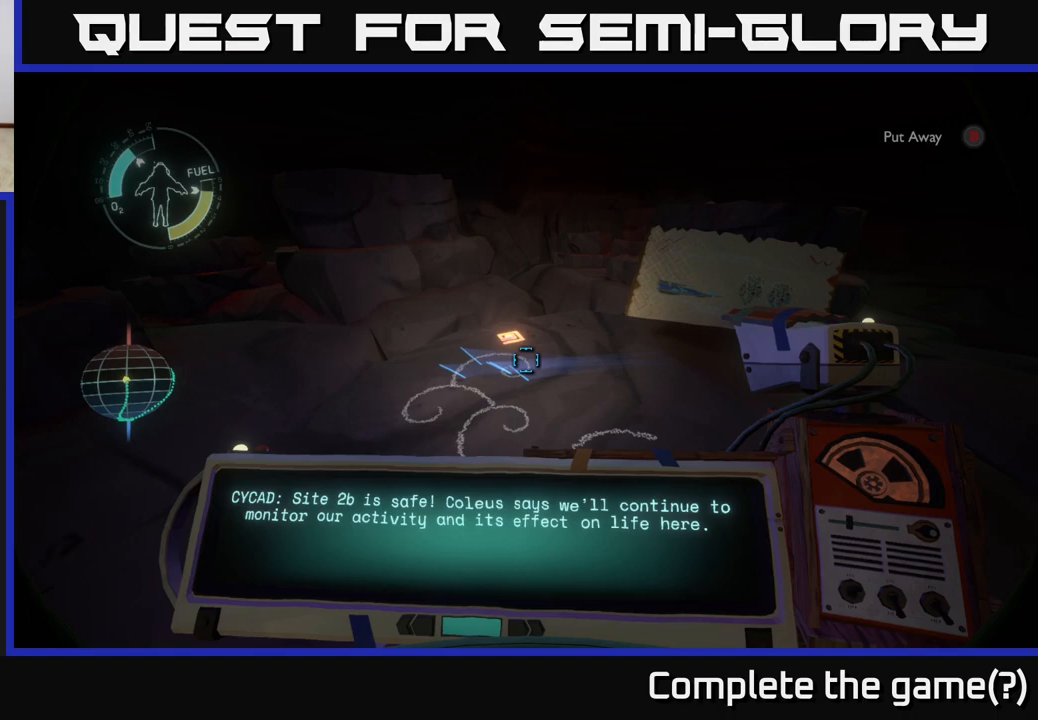
{"buttons": [], "left_stick": "center", "right_stick": "center", "events": []}
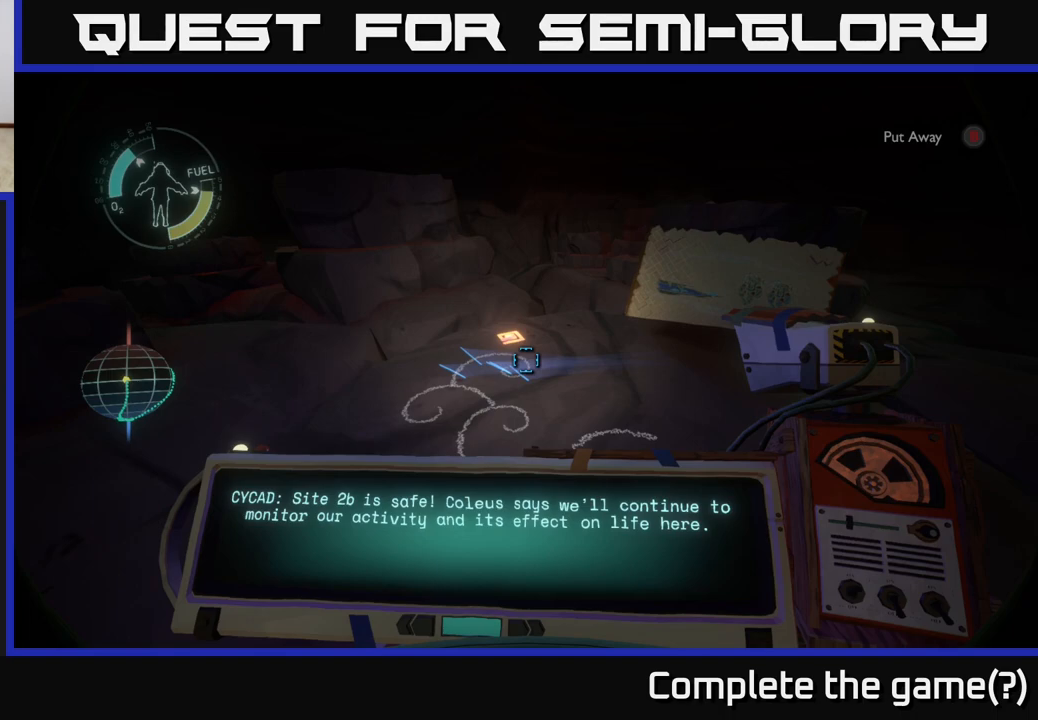
{"buttons": [], "left_stick": "center", "right_stick": "center", "events": []}
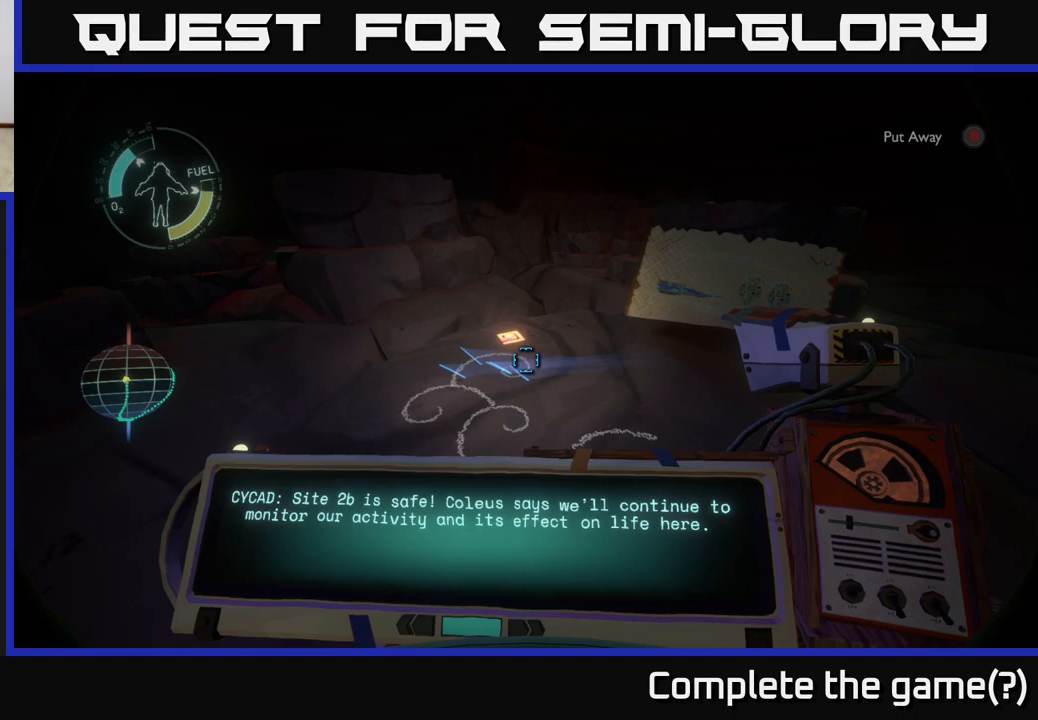
{"buttons": [], "left_stick": "center", "right_stick": "down-right", "events": [[383, "right_stick", "down-right"]]}
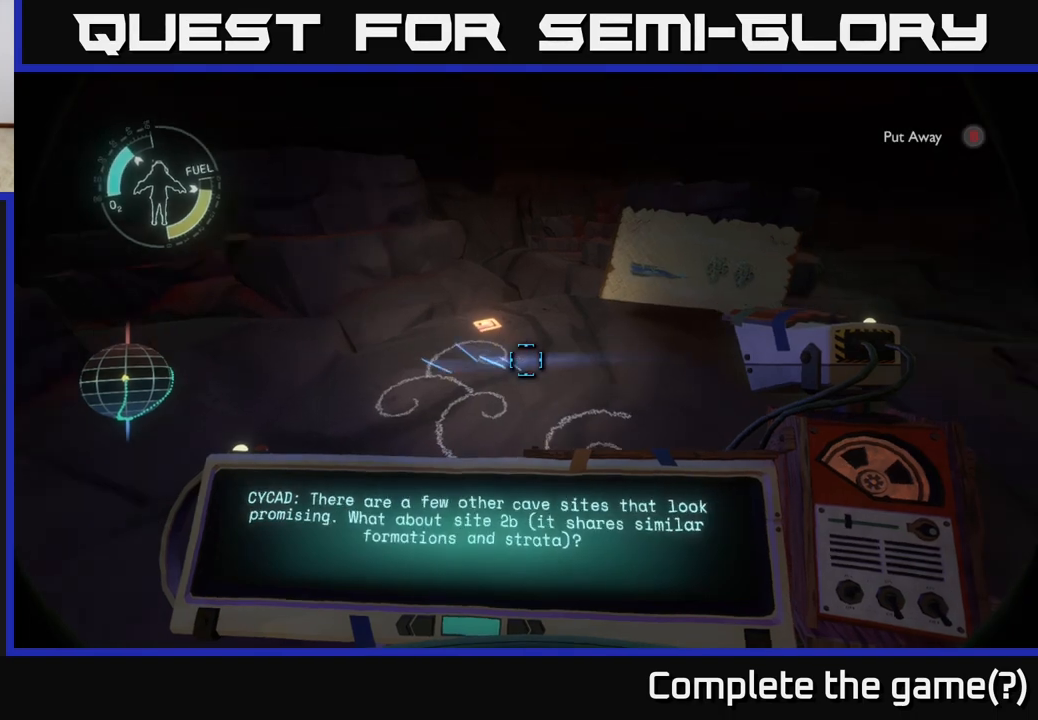
{"buttons": [], "left_stick": "center", "right_stick": "down", "events": [[183, "right_stick", "down"]]}
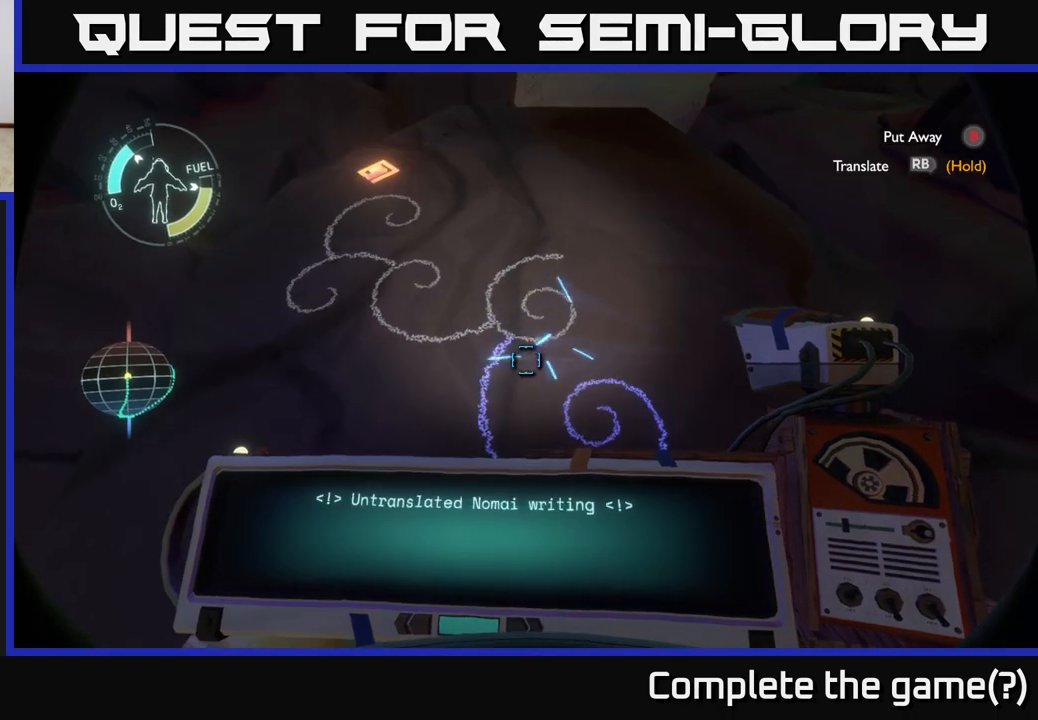
{"buttons": [], "left_stick": "center", "right_stick": "down-right", "events": [[17, "right_stick", "center"], [67, "right_stick", "down-left"], [183, "right_stick", "center"], [417, "right_stick", "down-right"]]}
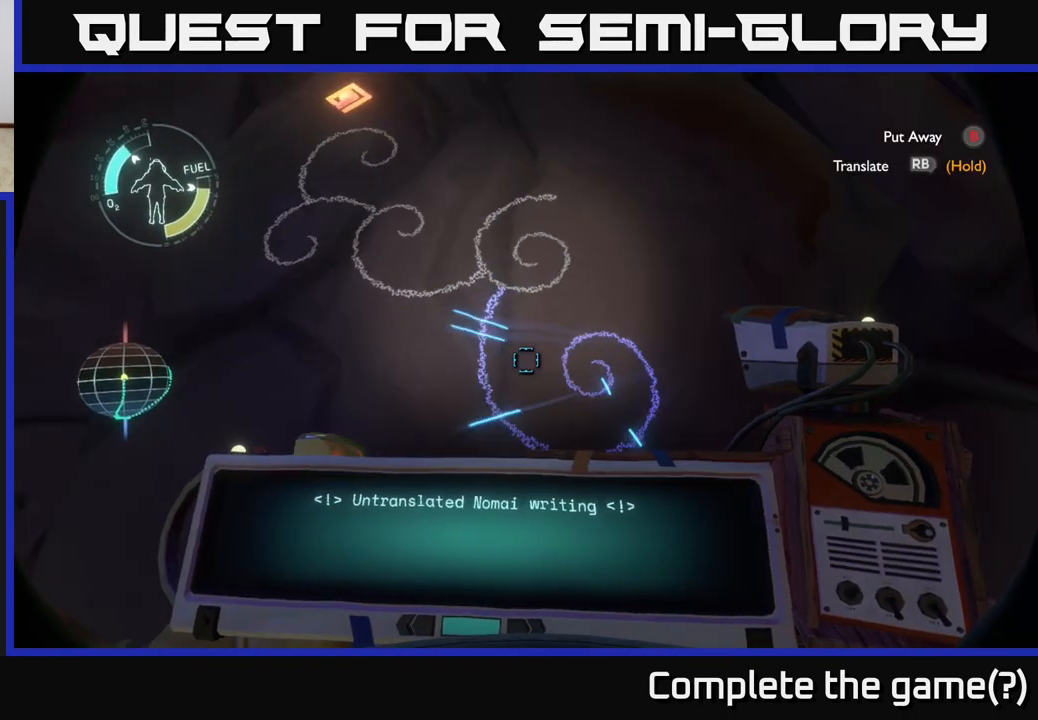
{"buttons": ["R1"], "left_stick": "center", "right_stick": "center", "events": [[67, "right_stick", "center"], [167, "R1", "down"]]}
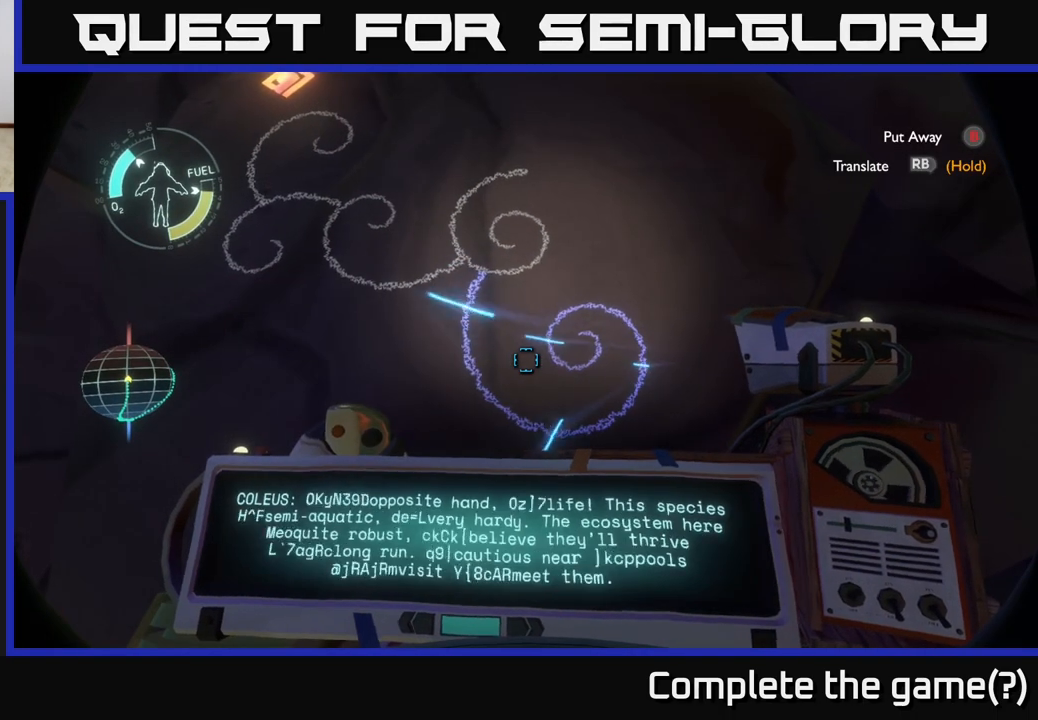
{"buttons": ["R1"], "left_stick": "center", "right_stick": "center", "events": []}
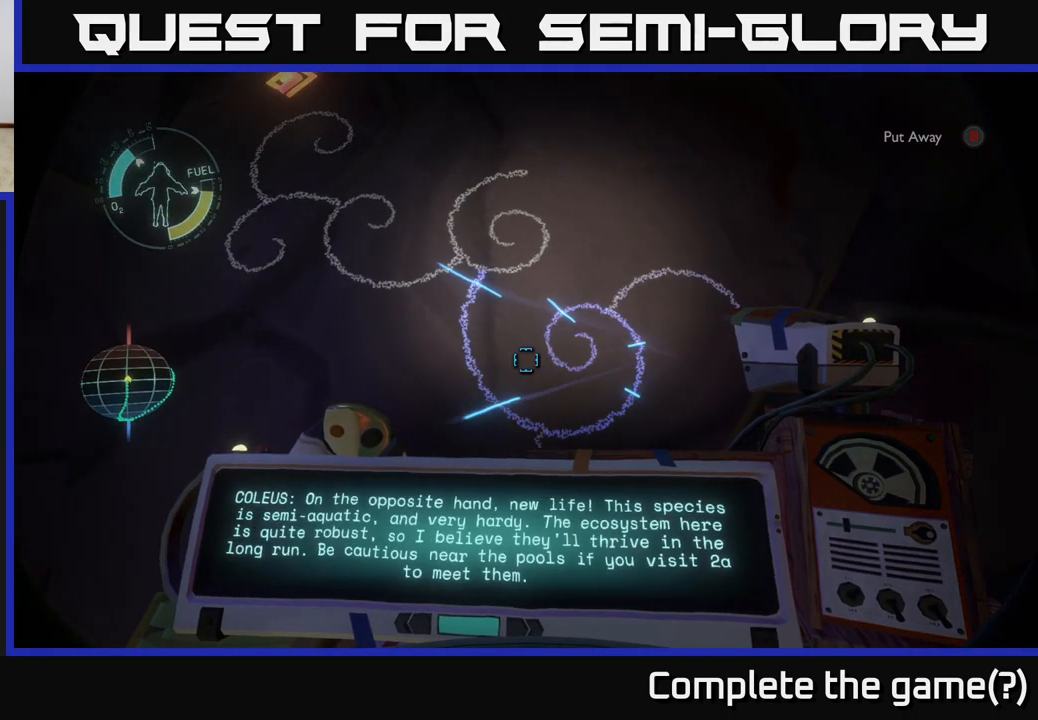
{"buttons": [], "left_stick": "center", "right_stick": "center", "events": [[183, "R1", "up"]]}
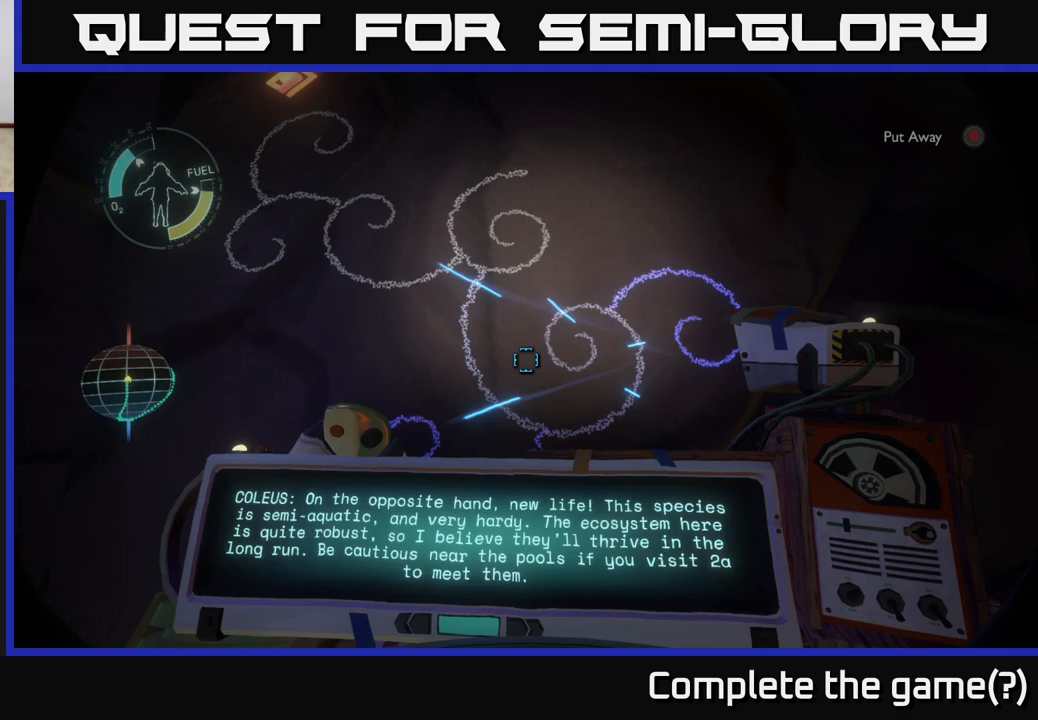
{"buttons": [], "left_stick": "center", "right_stick": "center", "events": []}
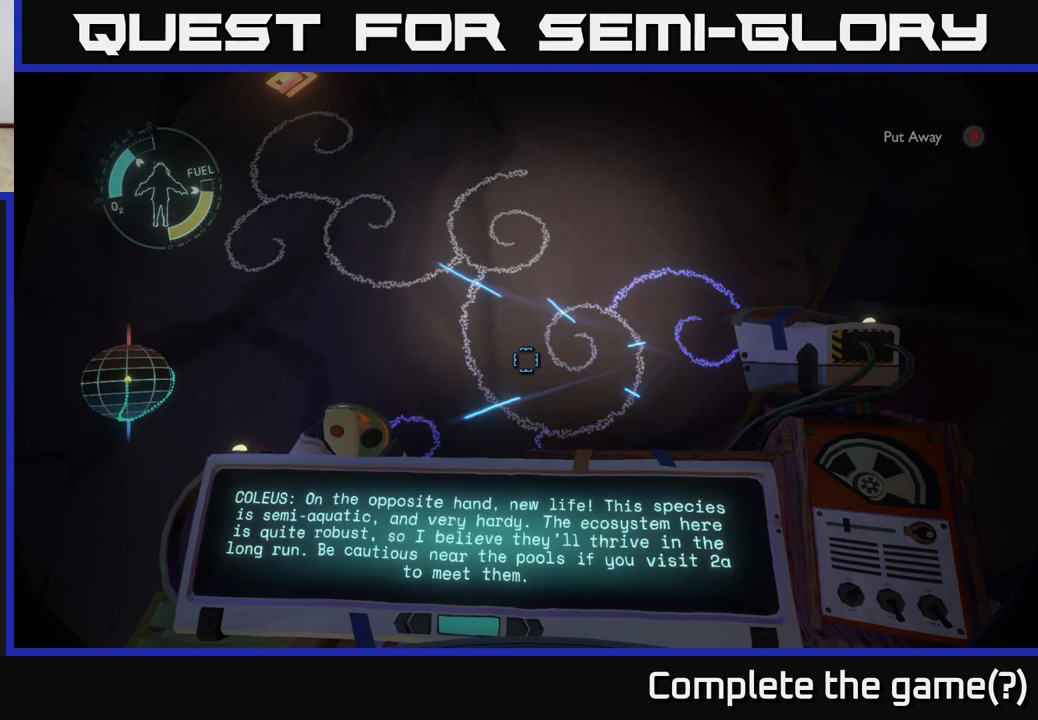
{"buttons": [], "left_stick": "center", "right_stick": "center", "events": []}
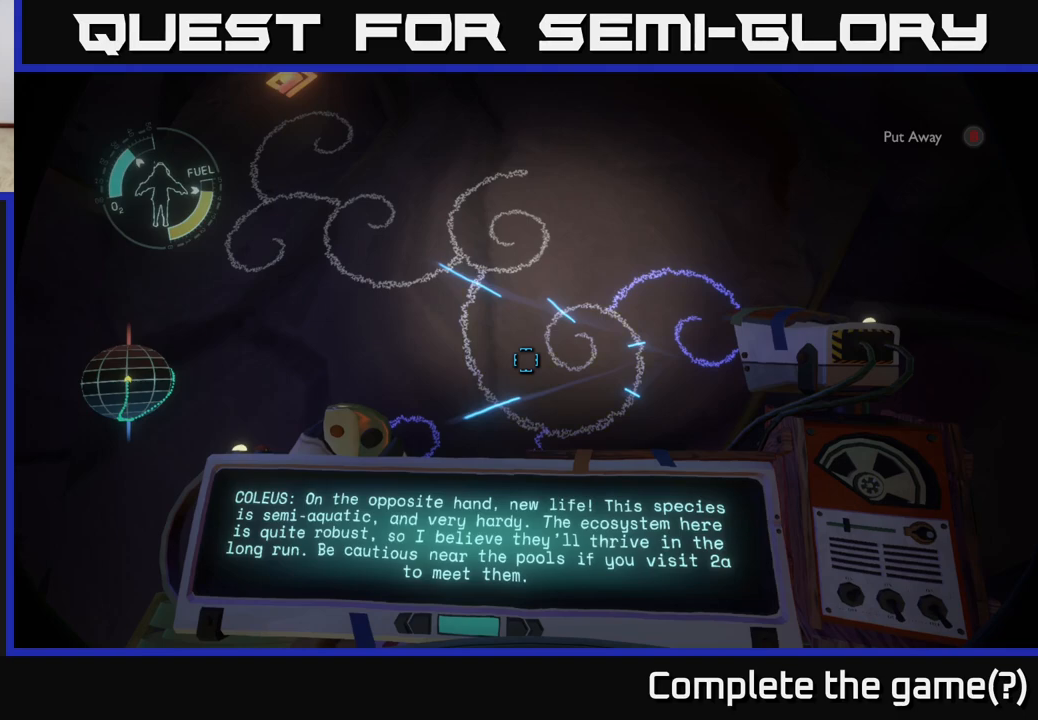
{"buttons": [], "left_stick": "center", "right_stick": "center", "events": []}
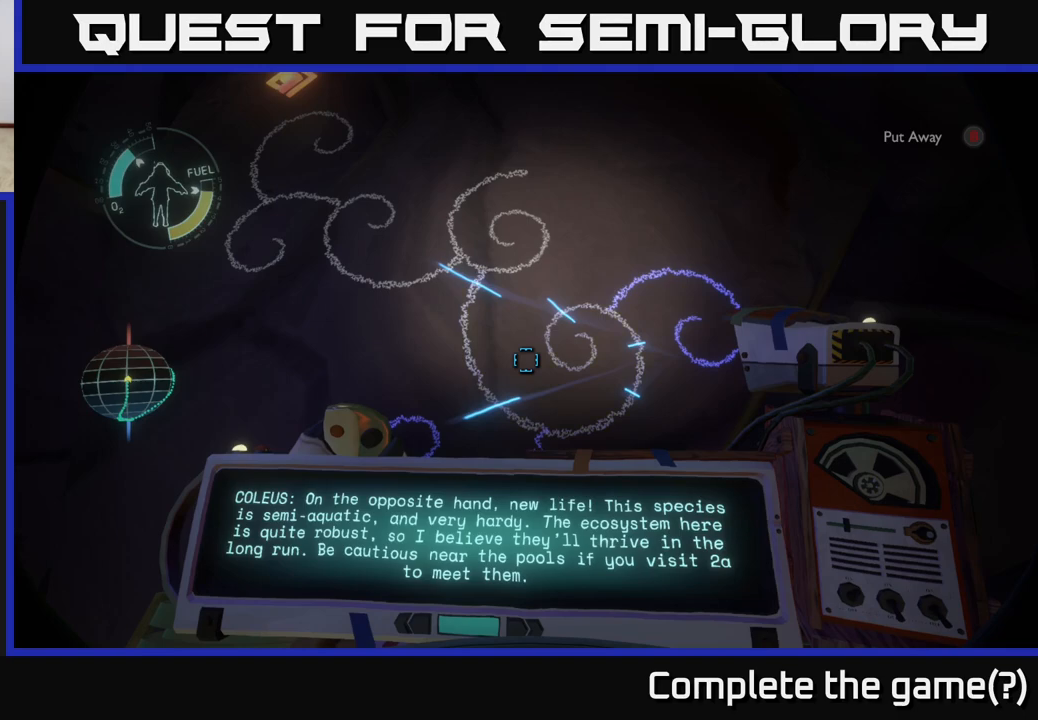
{"buttons": [], "left_stick": "center", "right_stick": "center", "events": []}
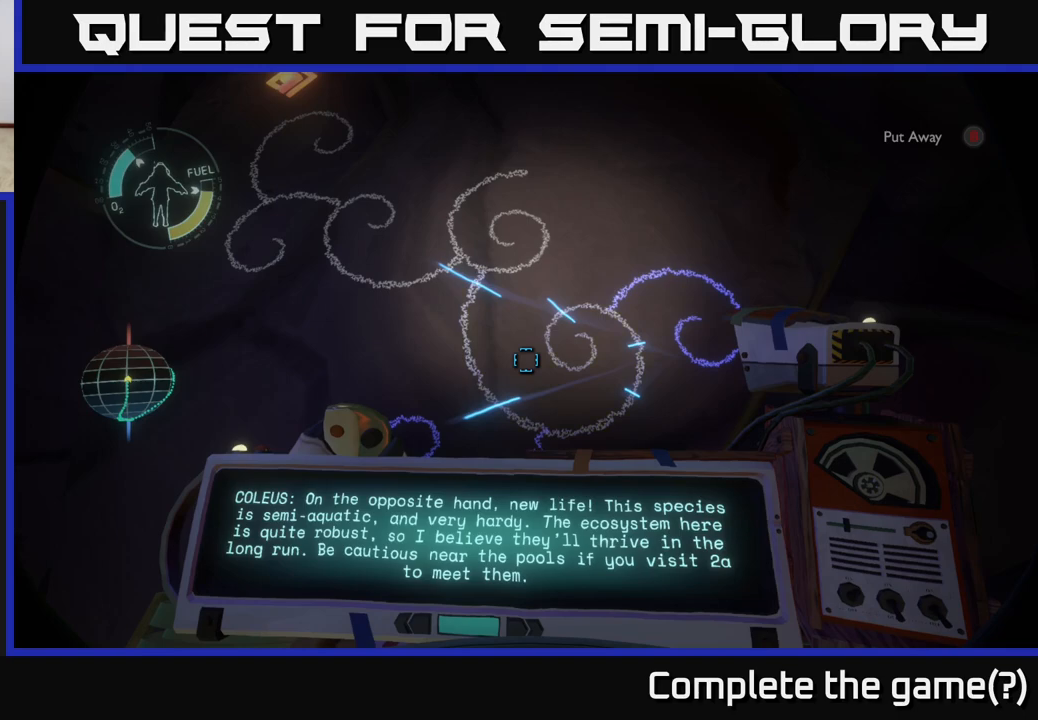
{"buttons": [], "left_stick": "center", "right_stick": "center", "events": []}
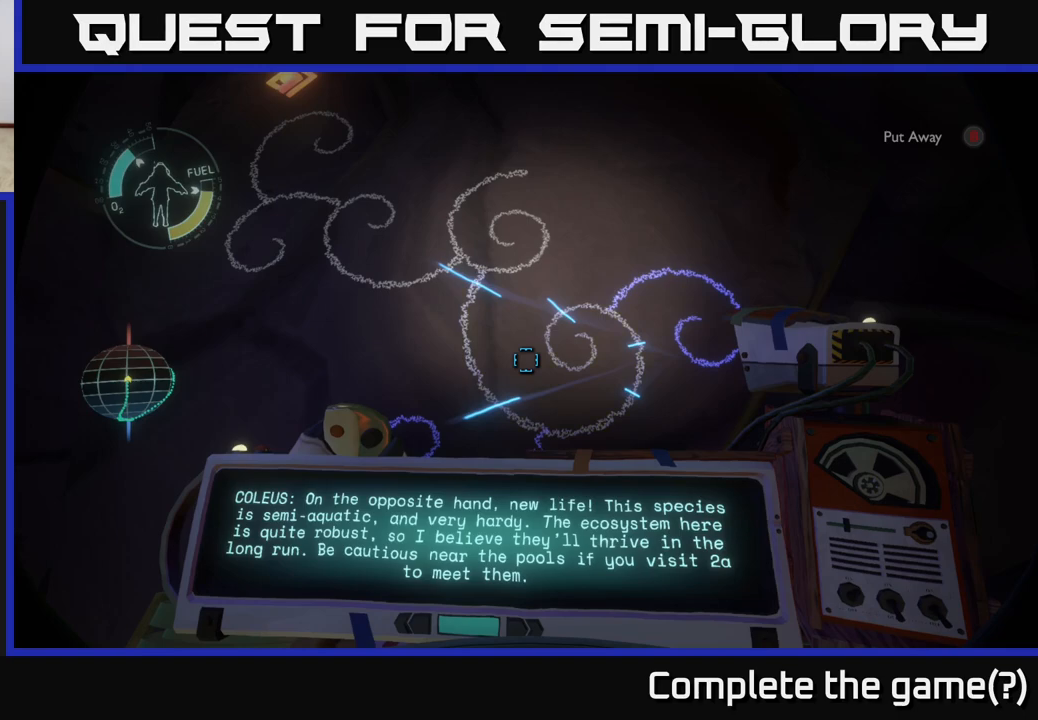
{"buttons": [], "left_stick": "center", "right_stick": "center", "events": []}
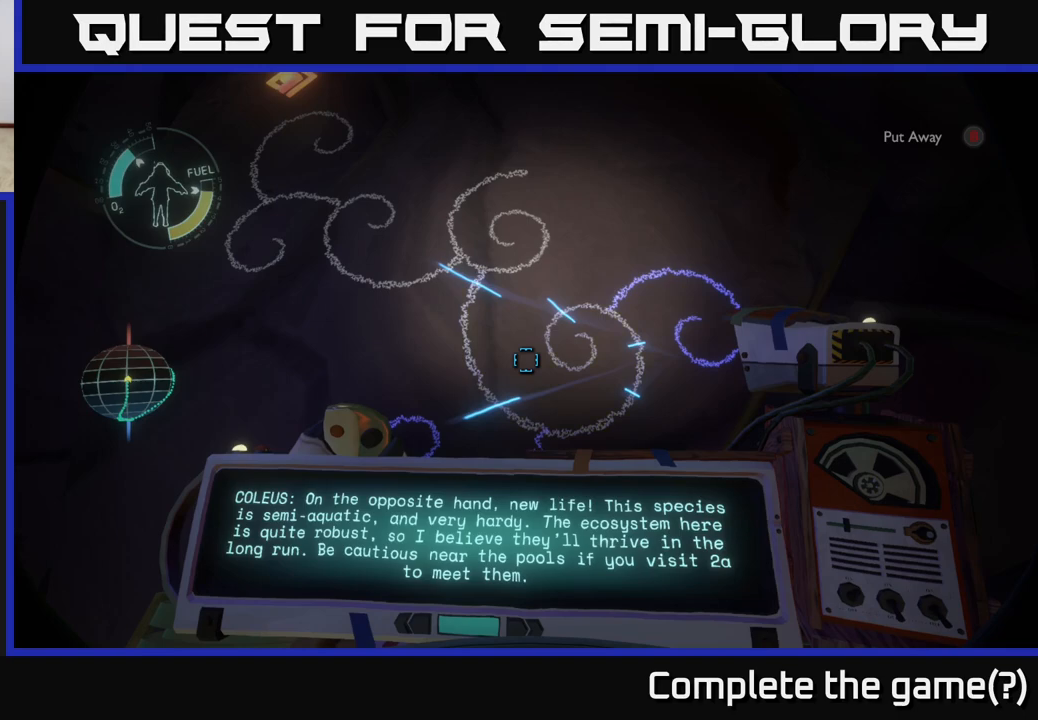
{"buttons": [], "left_stick": "center", "right_stick": "center", "events": []}
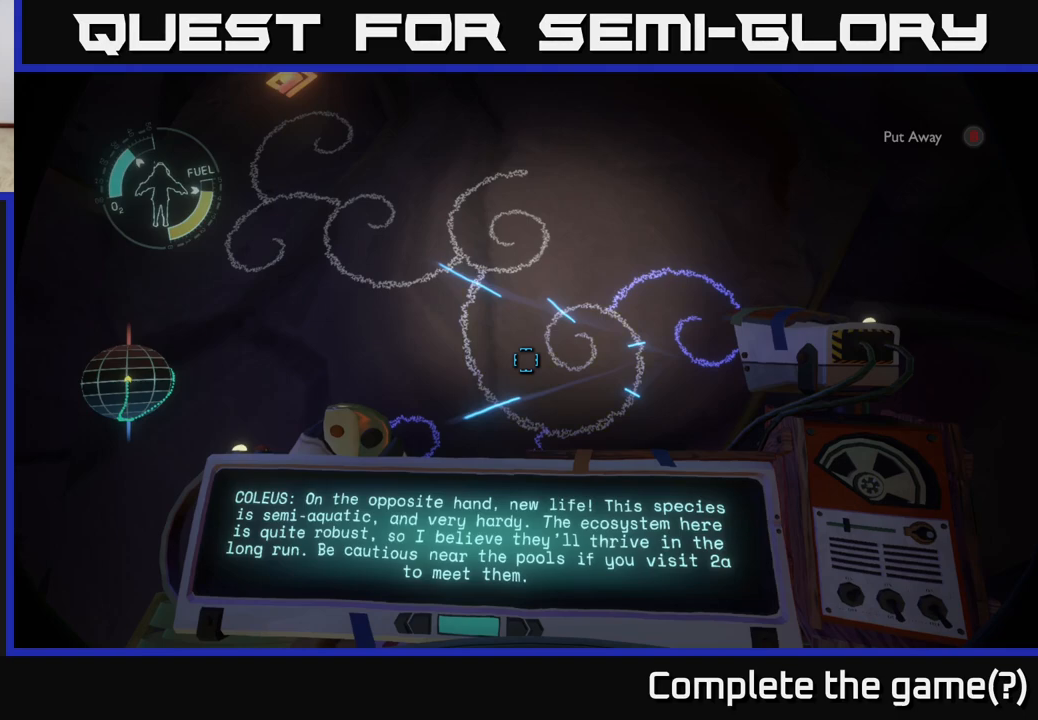
{"buttons": [], "left_stick": "center", "right_stick": "center", "events": []}
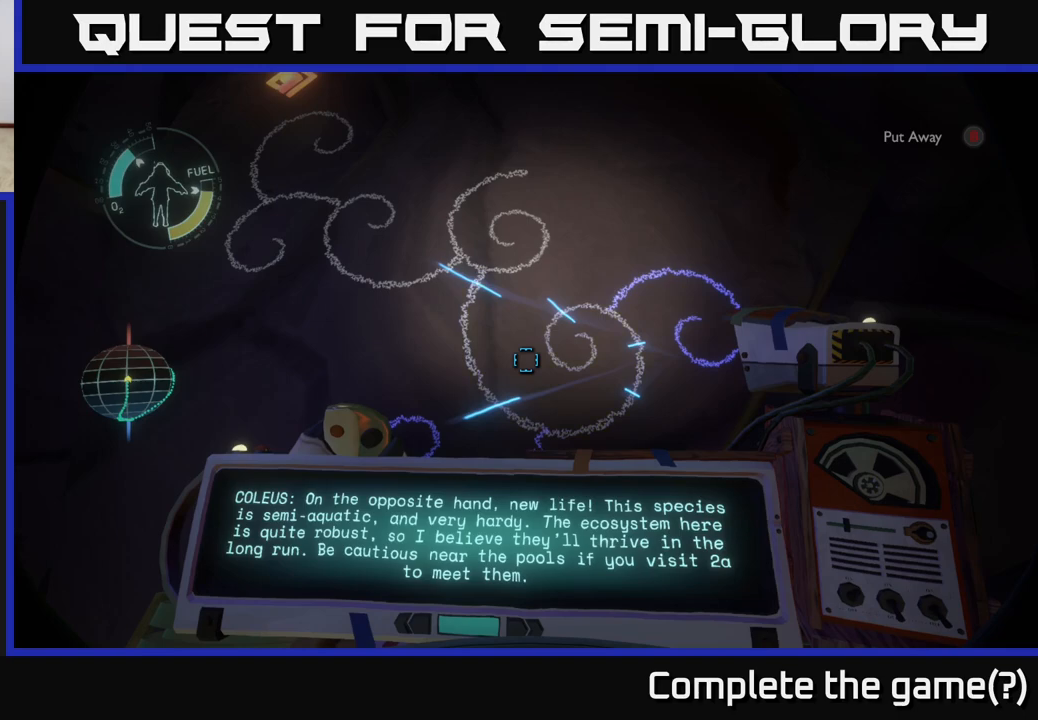
{"buttons": [], "left_stick": "center", "right_stick": "center", "events": []}
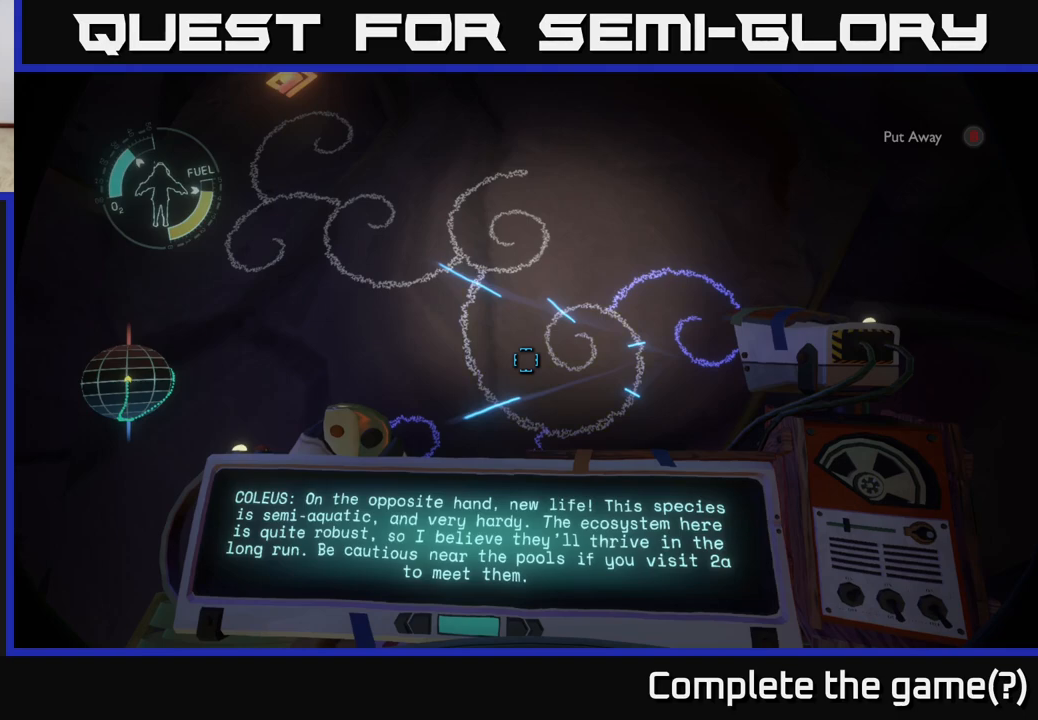
{"buttons": [], "left_stick": "center", "right_stick": "center", "events": [[233, "right_stick", "down"], [350, "right_stick", "down-left"], [467, "right_stick", "center"]]}
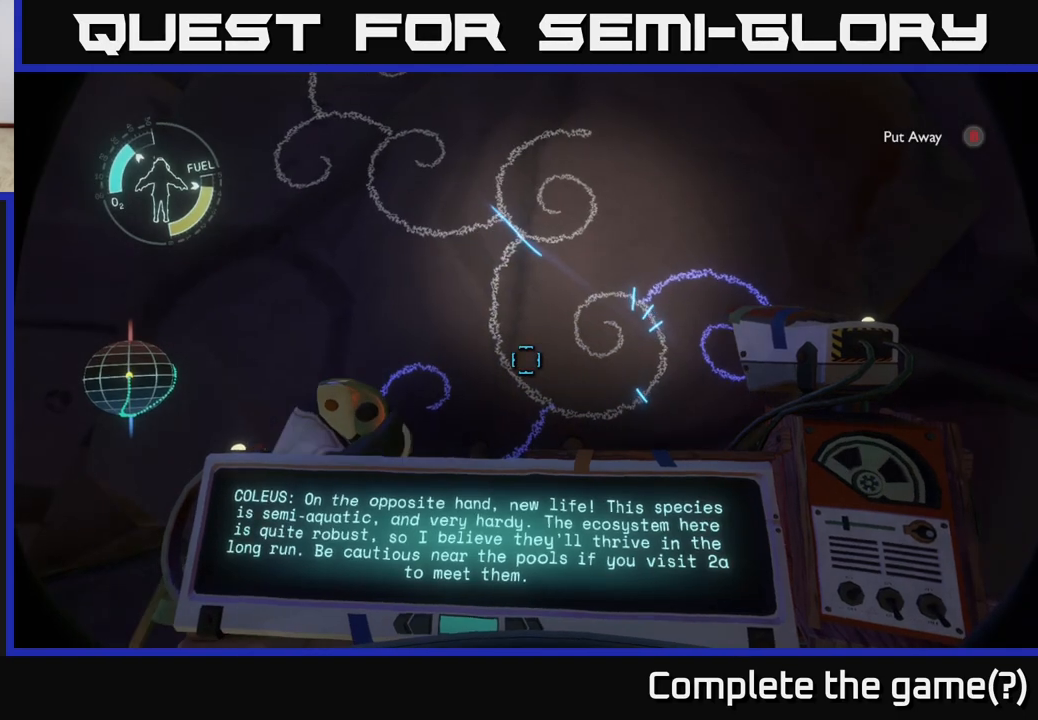
{"buttons": [], "left_stick": "center", "right_stick": "right", "events": [[283, "right_stick", "right"]]}
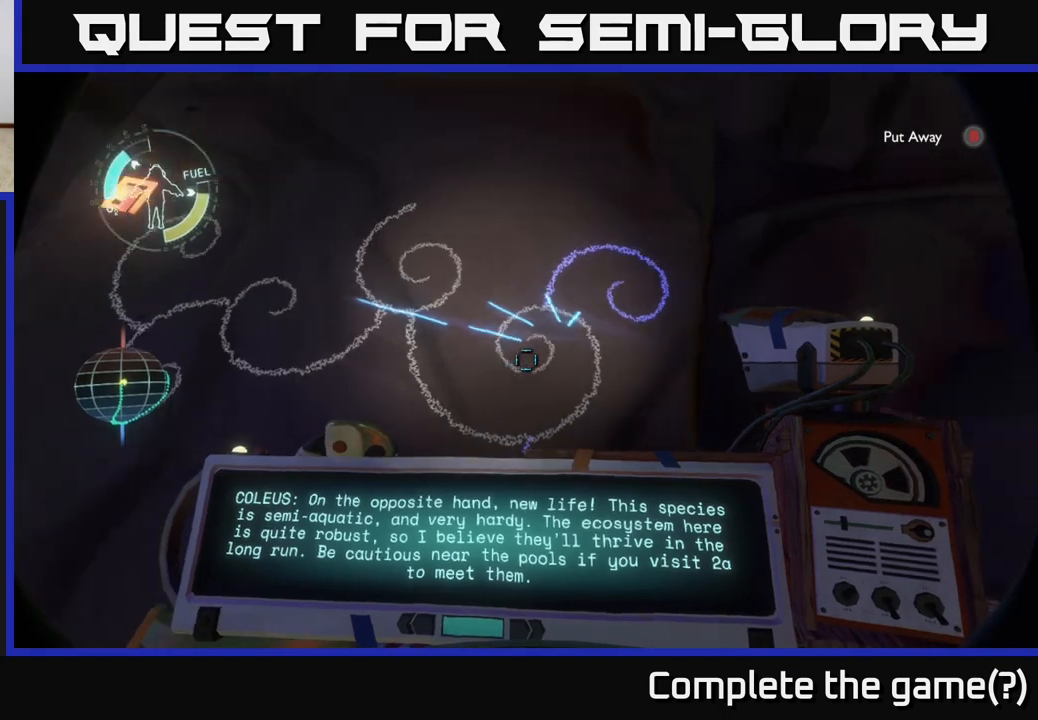
{"buttons": [], "left_stick": "down-left", "right_stick": "center", "events": [[67, "right_stick", "center"], [417, "left_stick", "down"], [483, "left_stick", "down-left"]]}
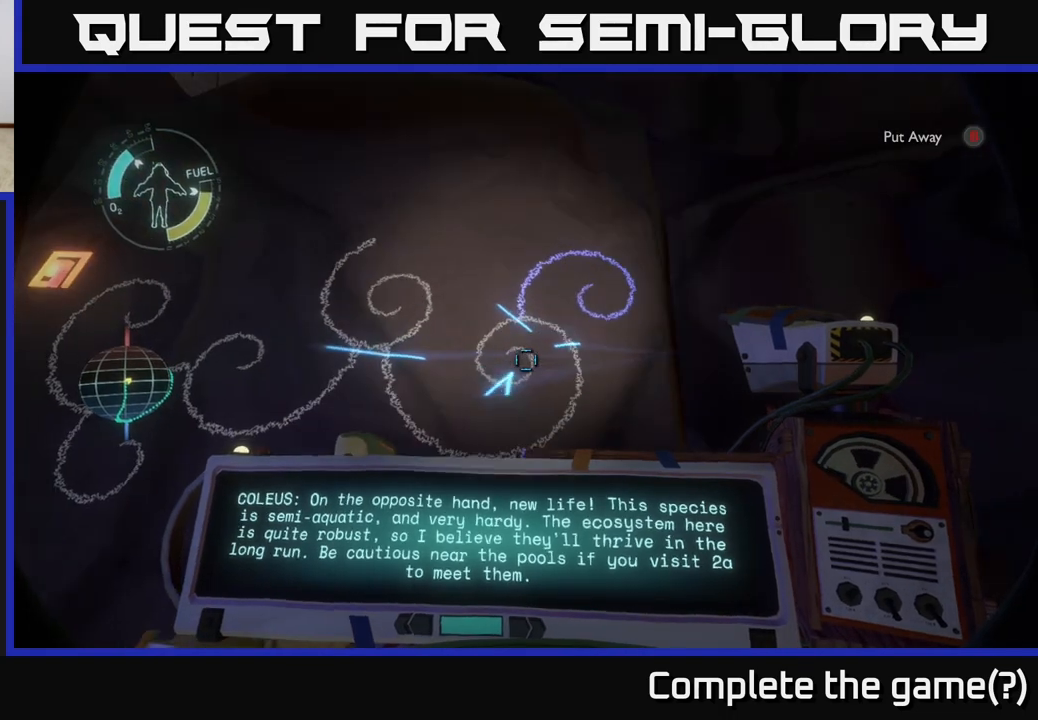
{"buttons": [], "left_stick": "down-left", "right_stick": "right", "events": [[50, "right_stick", "right"], [100, "left_stick", "center"], [217, "left_stick", "down-left"], [233, "right_stick", "center"], [350, "right_stick", "right"]]}
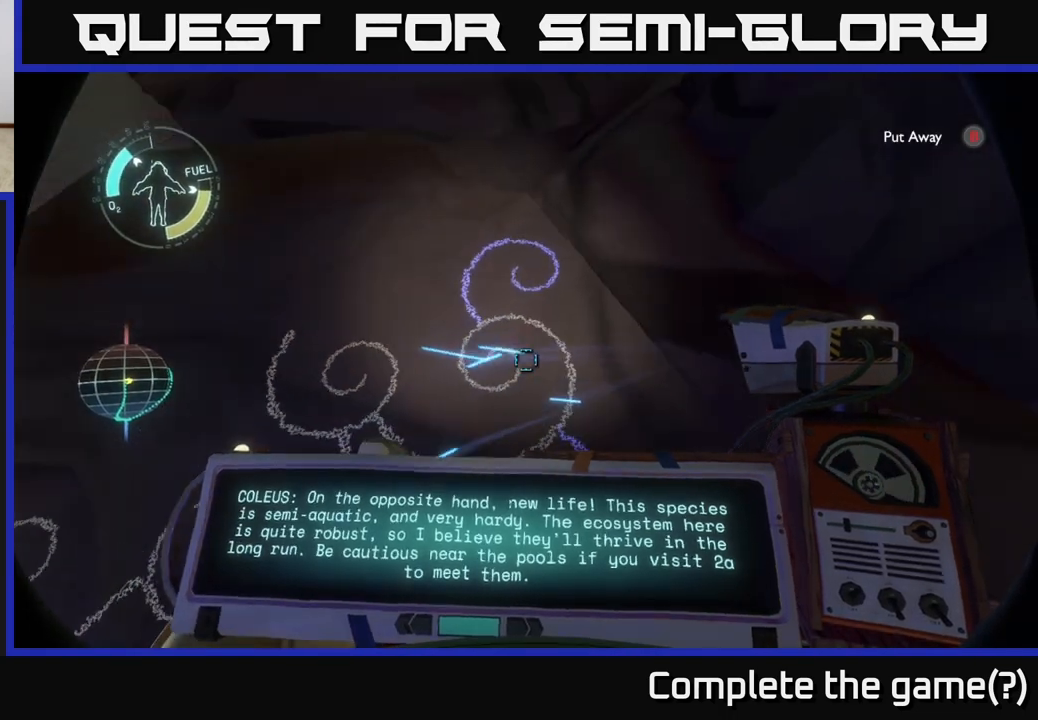
{"buttons": [], "left_stick": "center", "right_stick": "center", "events": [[50, "left_stick", "center"], [167, "left_stick", "left"], [333, "right_stick", "center"], [417, "left_stick", "center"]]}
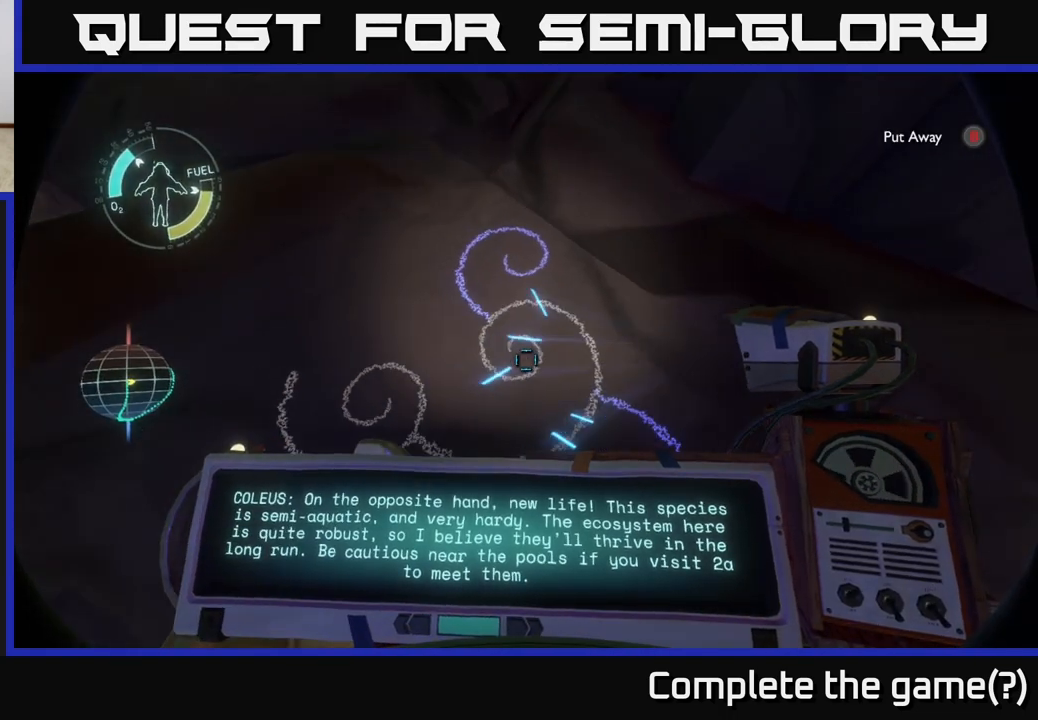
{"buttons": [], "left_stick": "left", "right_stick": "center", "events": [[17, "right_stick", "right"], [50, "left_stick", "left"], [267, "left_stick", "center"], [367, "right_stick", "center"], [483, "left_stick", "left"]]}
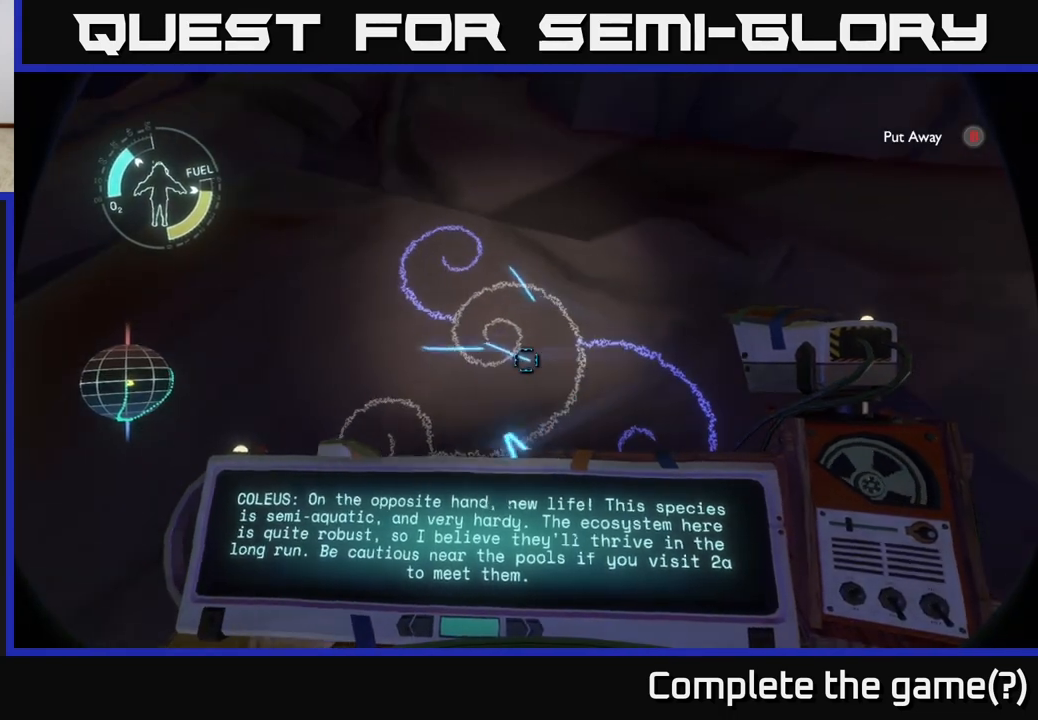
{"buttons": [], "left_stick": "left", "right_stick": "center", "events": [[167, "left_stick", "center"], [200, "right_stick", "up-right"], [367, "right_stick", "center"], [417, "left_stick", "left"]]}